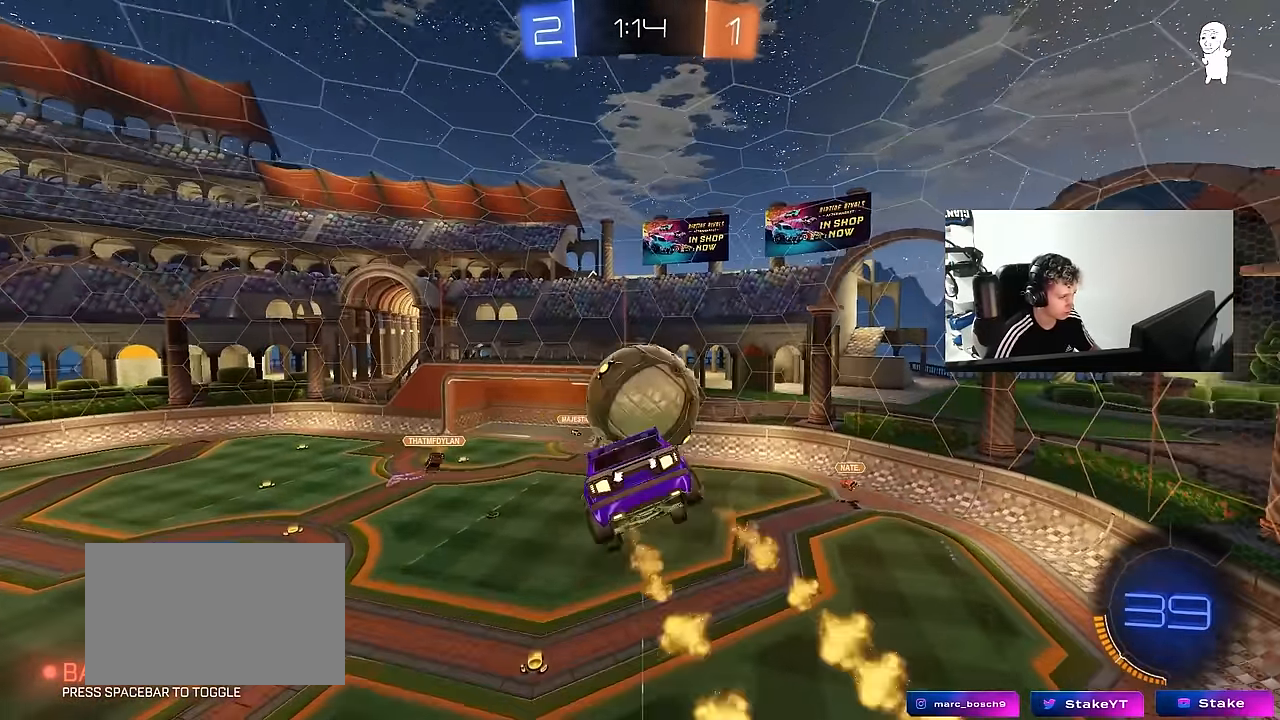
Gameplay with keyboard and mouse; each line is a JSON object with the keys and mouse buttons held at the frame after it. "events" lists presses ("down") and releases ("up") of "1", "2", "3", "4", "5", "a", "alt", "c", "caps_lock", "ctrl", "d", "e", "f", "g", "q", "r", "s", "shift", "space", "t", "tab", "v", "w", "x", "z", "mouse_left", "mouse_wheel" and "mouse_right" between this image and that frame as [ms after this image, input, new state], when the widget could be followed in between. "mouse_left", "mouse_wheel", "mouse_right" = the "left", "wheel", "right" buttons of the "mouse" list. No other keys are recorded. "wheel" means that the mouse wheel is clicked or scrolled. "mouse_move" is the direction in which the mouse moves at that frame (one of eight, or "still"), when it could be read.
{"keys": ["d", "q", "s"], "mouse": [], "mouse_move": "still", "events": [[33, "d", "up"], [133, "w", "down"], [183, "d", "down"], [217, "w", "up"], [267, "q", "down"], [317, "s", "down"], [450, "mouse_left", "up"]]}
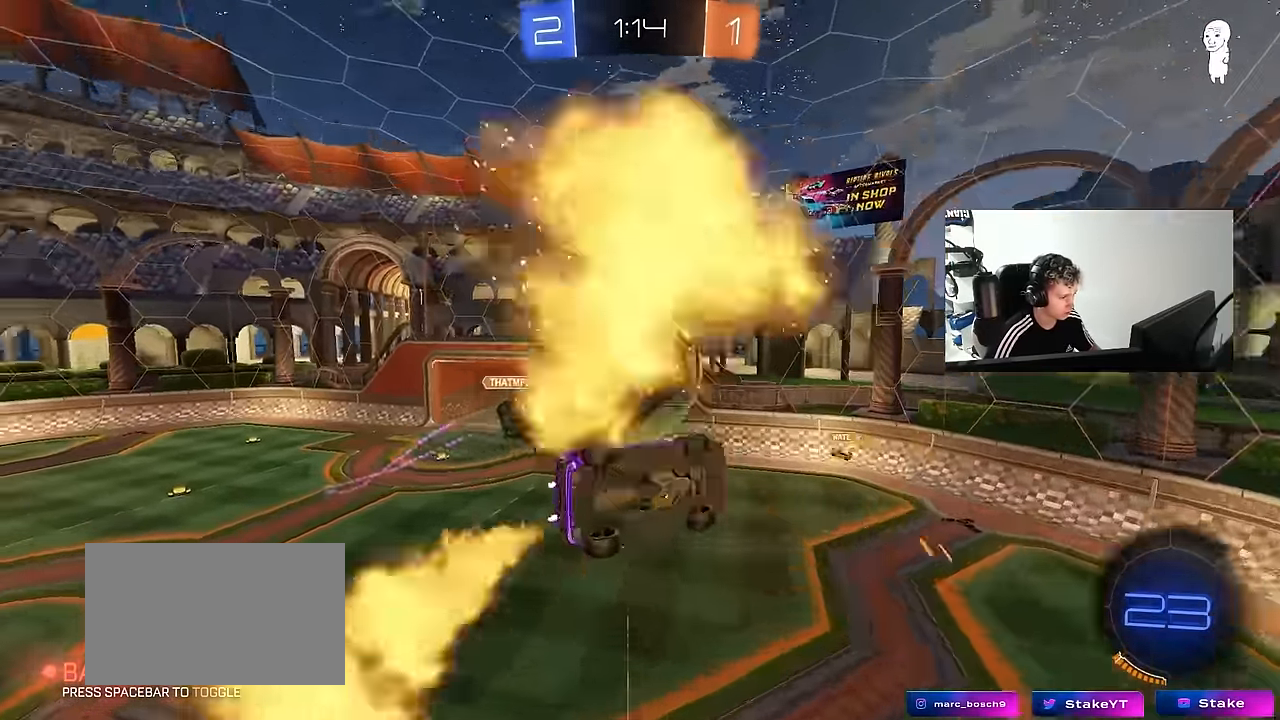
{"keys": ["a", "q", "space"], "mouse": [], "mouse_move": "still", "events": [[183, "s", "up"], [383, "a", "down"], [383, "d", "up"], [417, "space", "down"]]}
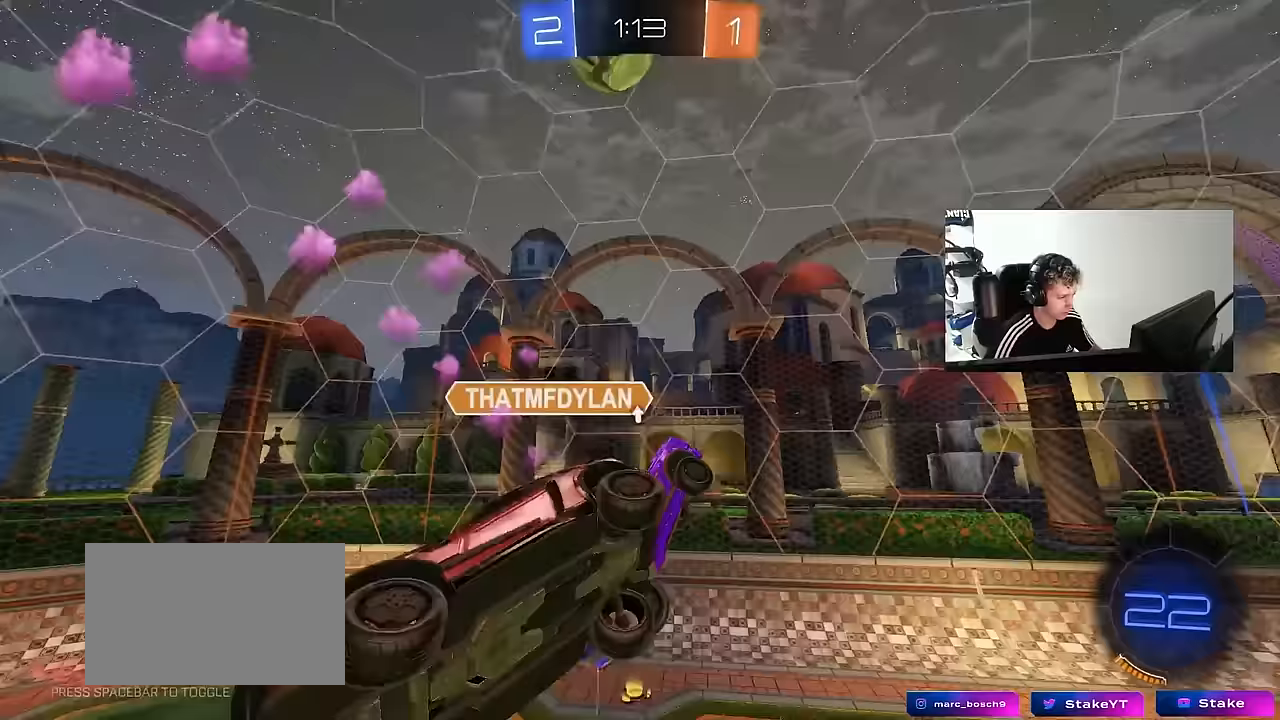
{"keys": ["a", "w"], "mouse": [], "mouse_move": "still", "events": [[67, "a", "up"], [117, "d", "down"], [117, "q", "up"], [117, "space", "up"], [200, "shift", "down"], [200, "w", "down"], [300, "a", "down"], [300, "d", "up"], [350, "space", "down"], [400, "shift", "up"], [483, "space", "up"]]}
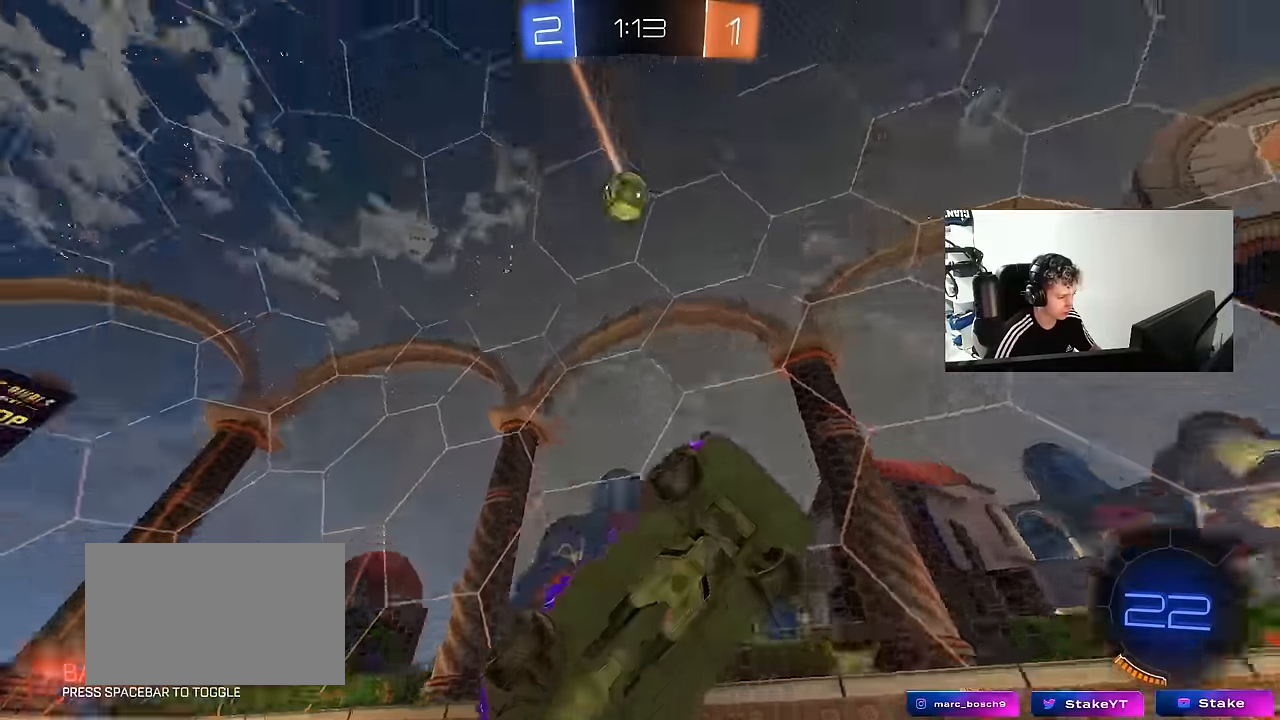
{"keys": ["a", "w"], "mouse": [], "mouse_move": "still", "events": [[33, "w", "up"], [217, "shift", "down"], [267, "w", "down"], [317, "shift", "up"]]}
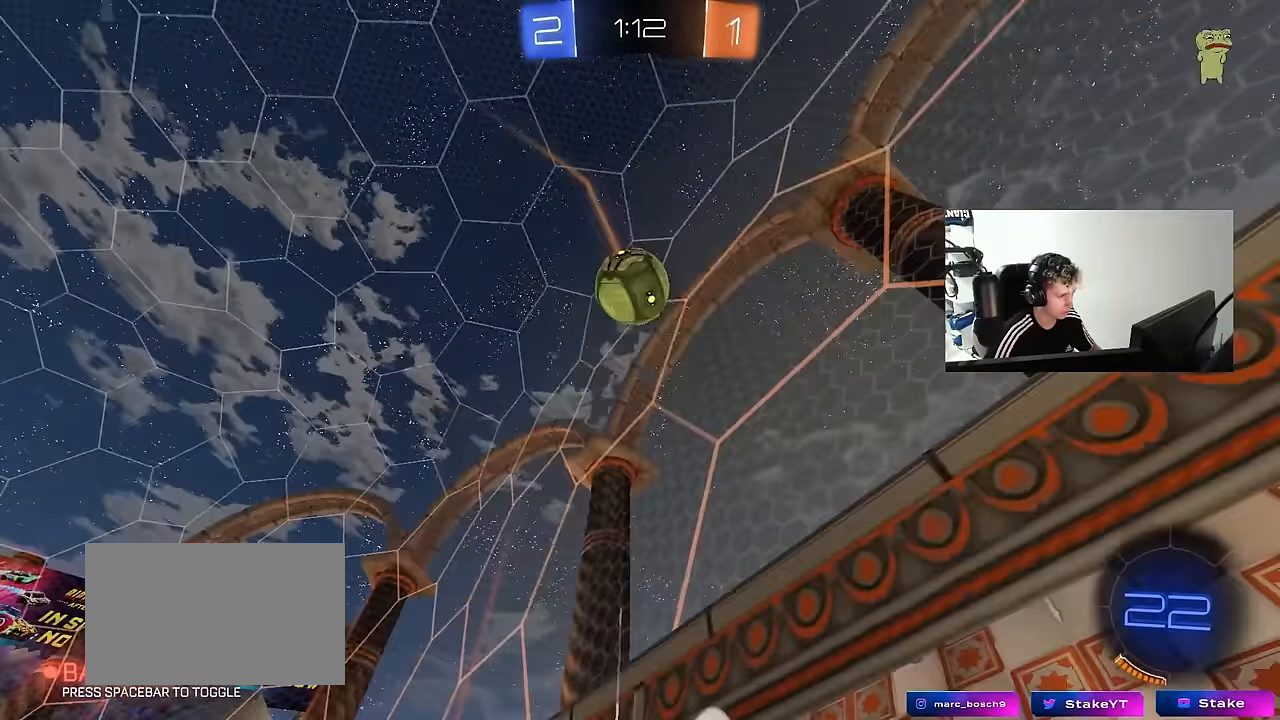
{"keys": ["d", "w"], "mouse": ["left"], "mouse_move": "still", "events": [[233, "mouse_left", "down"], [283, "a", "up"], [283, "d", "down"]]}
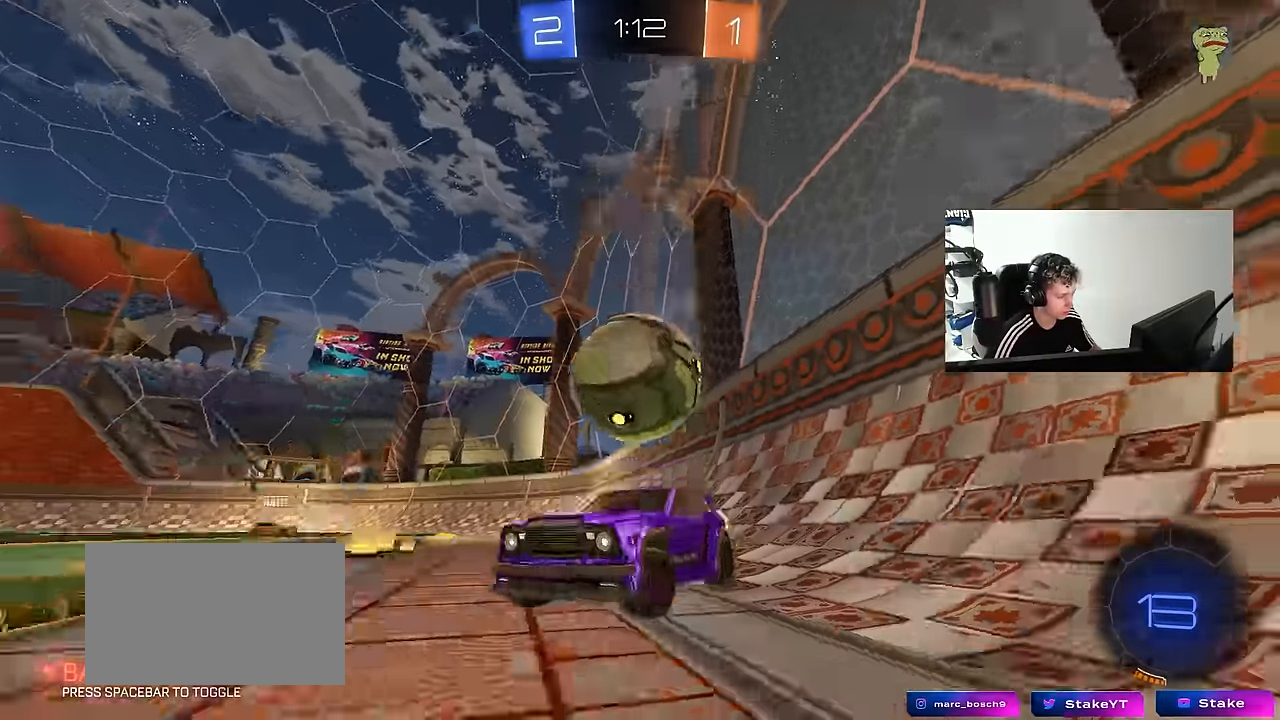
{"keys": ["a", "s", "shift"], "mouse": ["left", "right"], "mouse_move": "still", "events": [[17, "d", "up"], [67, "a", "down"], [117, "a", "up"], [167, "mouse_right", "down"], [250, "a", "down"], [250, "mouse_right", "up"], [350, "mouse_right", "down"], [350, "shift", "down"], [433, "s", "down"], [483, "w", "up"]]}
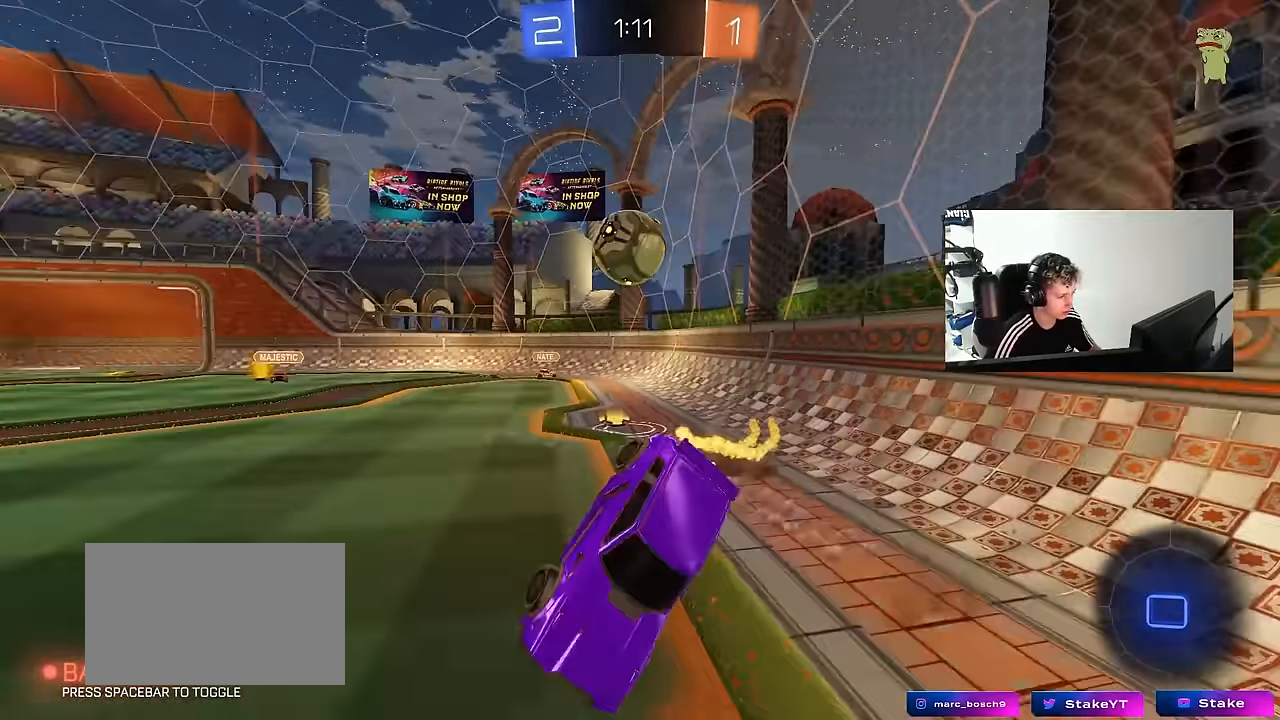
{"keys": ["a", "s", "shift"], "mouse": [], "mouse_move": "still", "events": [[83, "mouse_left", "up"], [83, "mouse_right", "up"], [133, "space", "down"], [233, "s", "up"], [317, "space", "up"], [417, "s", "down"]]}
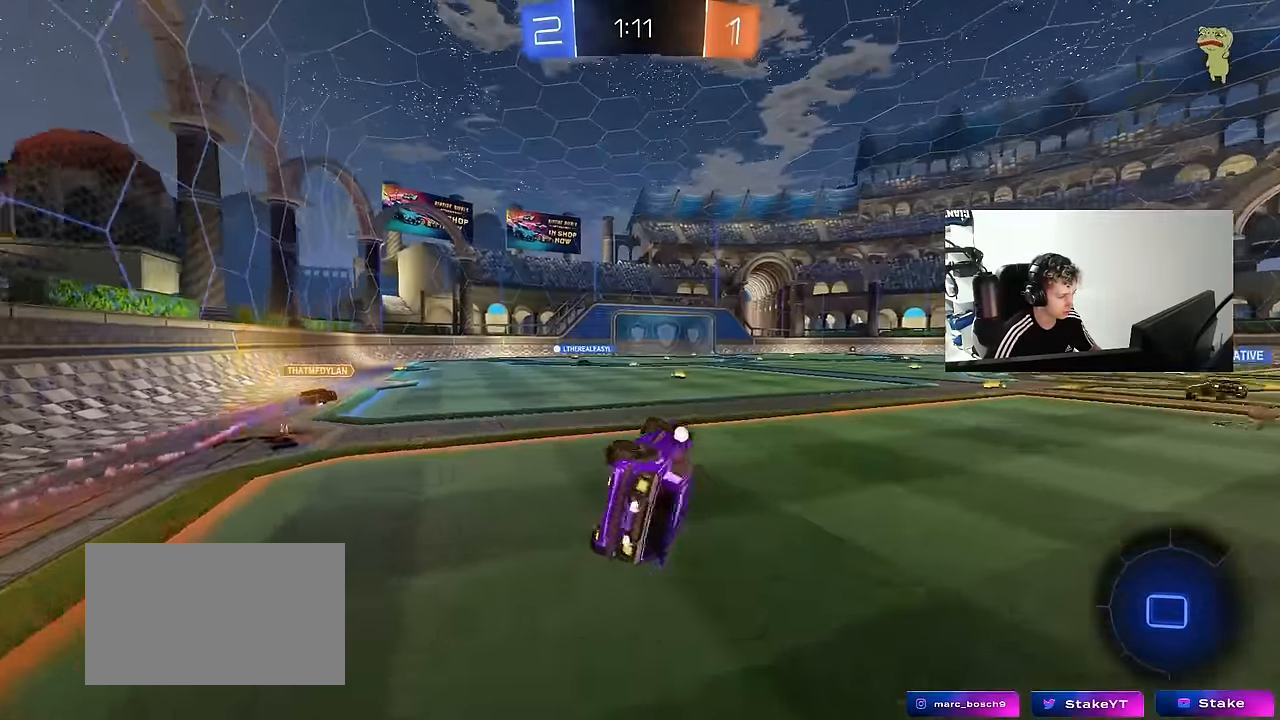
{"keys": ["w"], "mouse": [], "mouse_move": "still", "events": [[100, "s", "up"], [150, "shift", "up"], [233, "a", "up"], [417, "w", "down"]]}
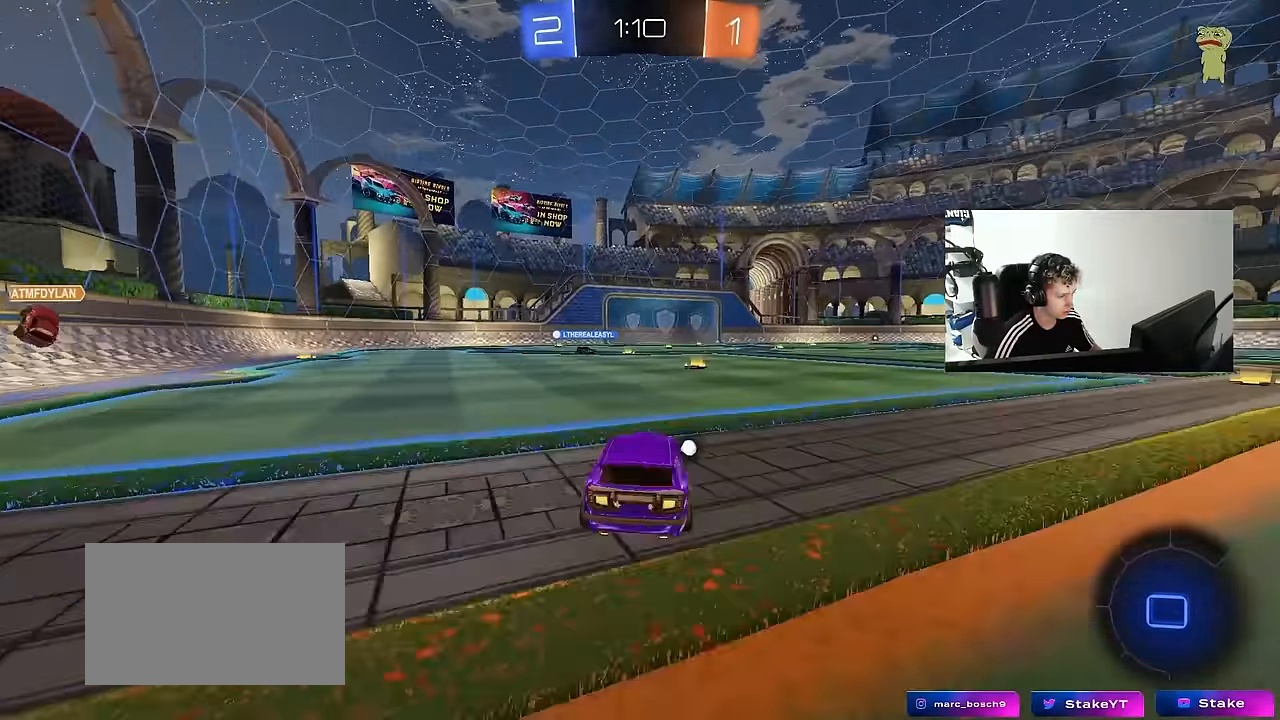
{"keys": ["d", "space", "w"], "mouse": ["left", "right"], "mouse_move": "still", "events": [[300, "d", "down"], [400, "d", "up"], [450, "mouse_left", "down"], [450, "mouse_right", "down"], [483, "d", "down"], [483, "space", "down"]]}
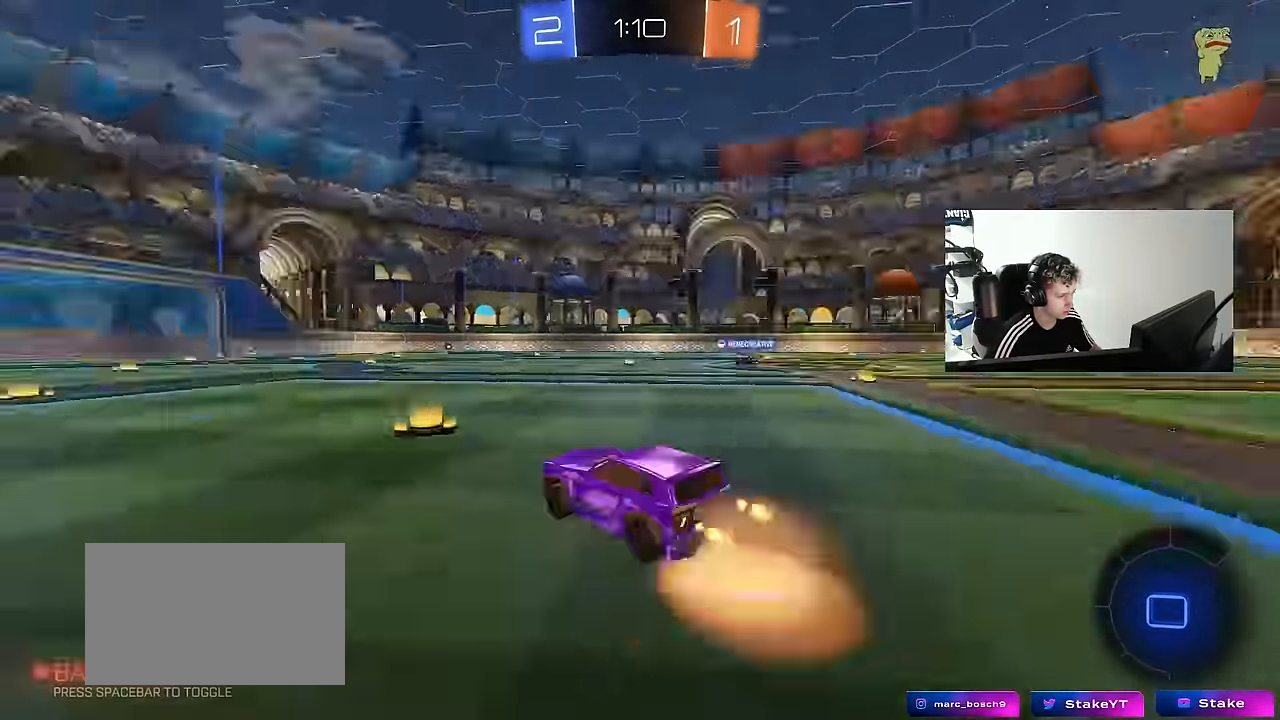
{"keys": ["d", "s", "shift"], "mouse": ["left"], "mouse_move": "still", "events": [[33, "mouse_right", "up"], [33, "shift", "down"], [83, "space", "up"], [133, "mouse_right", "down"], [133, "s", "down"], [133, "w", "up"], [216, "mouse_right", "up"]]}
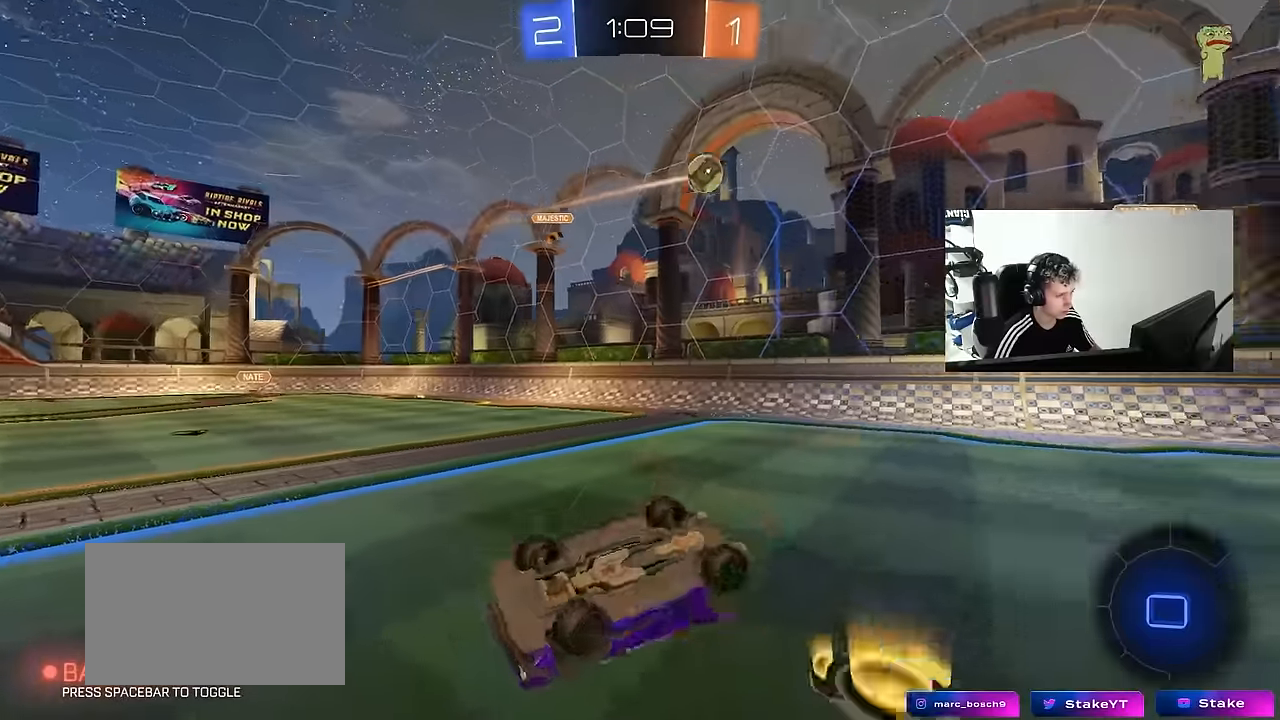
{"keys": ["s", "space"], "mouse": [], "mouse_move": "still", "events": [[50, "s", "up"], [150, "s", "down"], [233, "mouse_left", "up"], [283, "d", "up"], [333, "shift", "up"], [466, "space", "down"]]}
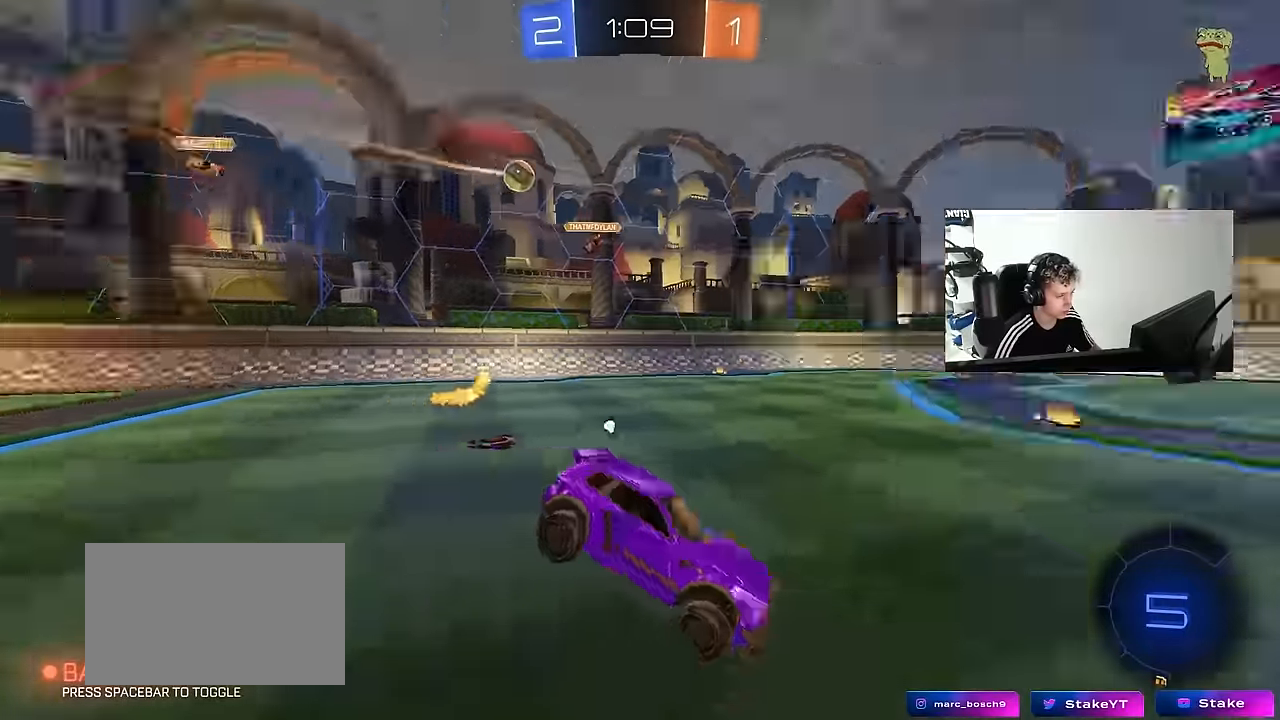
{"keys": ["w"], "mouse": [], "mouse_move": "up-right", "events": [[16, "s", "up"], [66, "d", "down"], [166, "d", "up"], [166, "w", "down"], [216, "space", "up"]]}
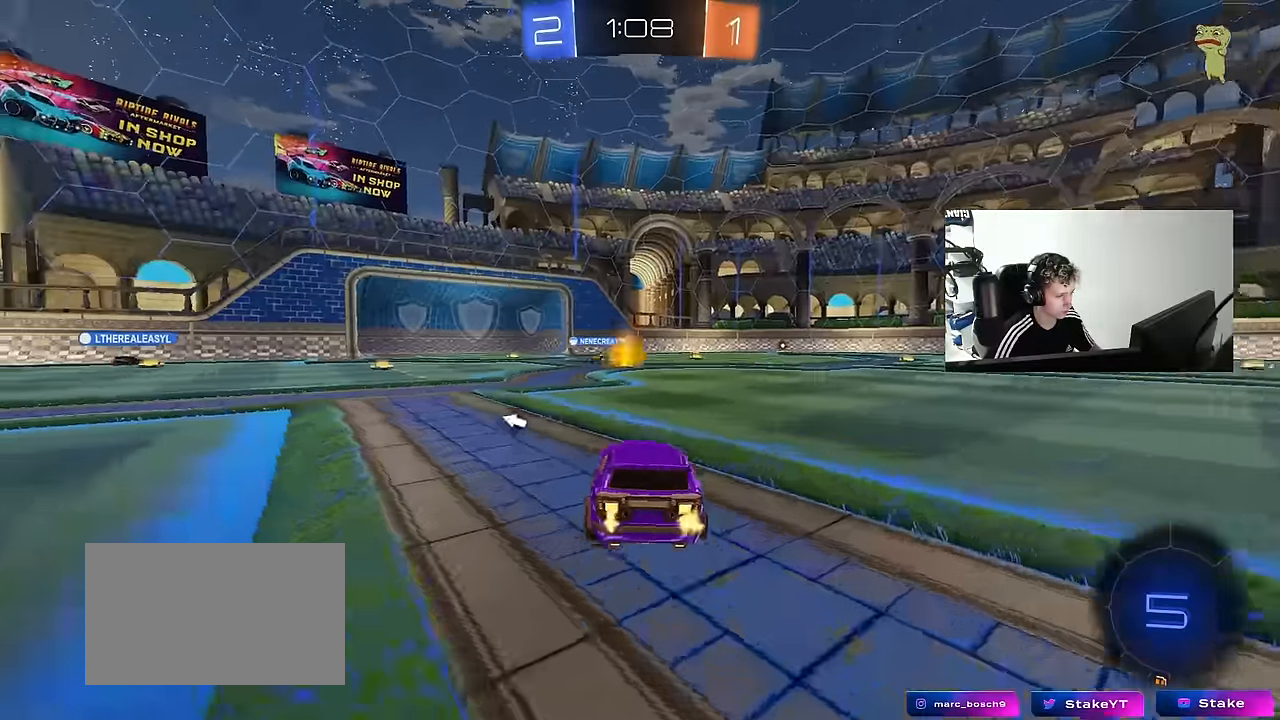
{"keys": ["d", "s", "shift"], "mouse": ["left", "right"], "mouse_move": "still", "events": [[83, "d", "down"], [216, "d", "up"], [316, "a", "down"], [316, "mouse_left", "down"], [316, "mouse_right", "down"], [366, "a", "up"], [366, "d", "down"], [366, "shift", "down"], [416, "mouse_right", "up"], [450, "mouse_right", "down"], [450, "w", "up"], [500, "s", "down"]]}
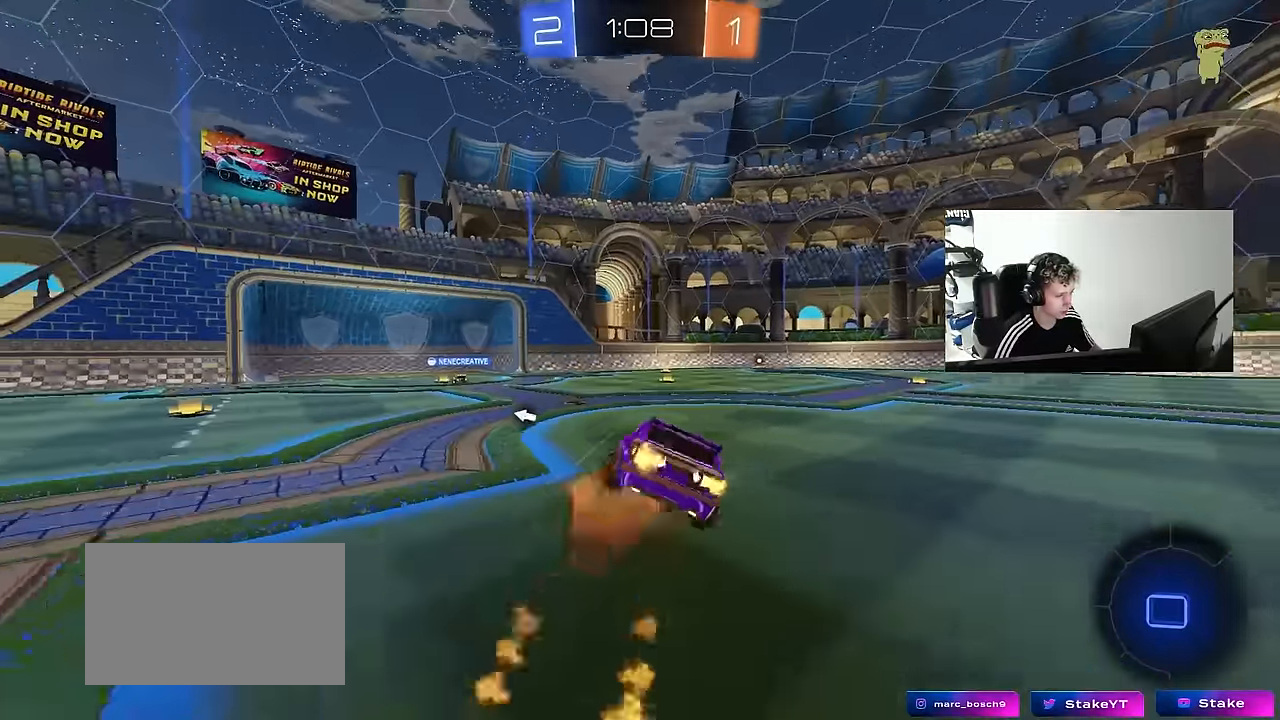
{"keys": ["d", "shift"], "mouse": [], "mouse_move": "still", "events": [[150, "mouse_right", "up"], [233, "mouse_left", "up"], [416, "s", "up"]]}
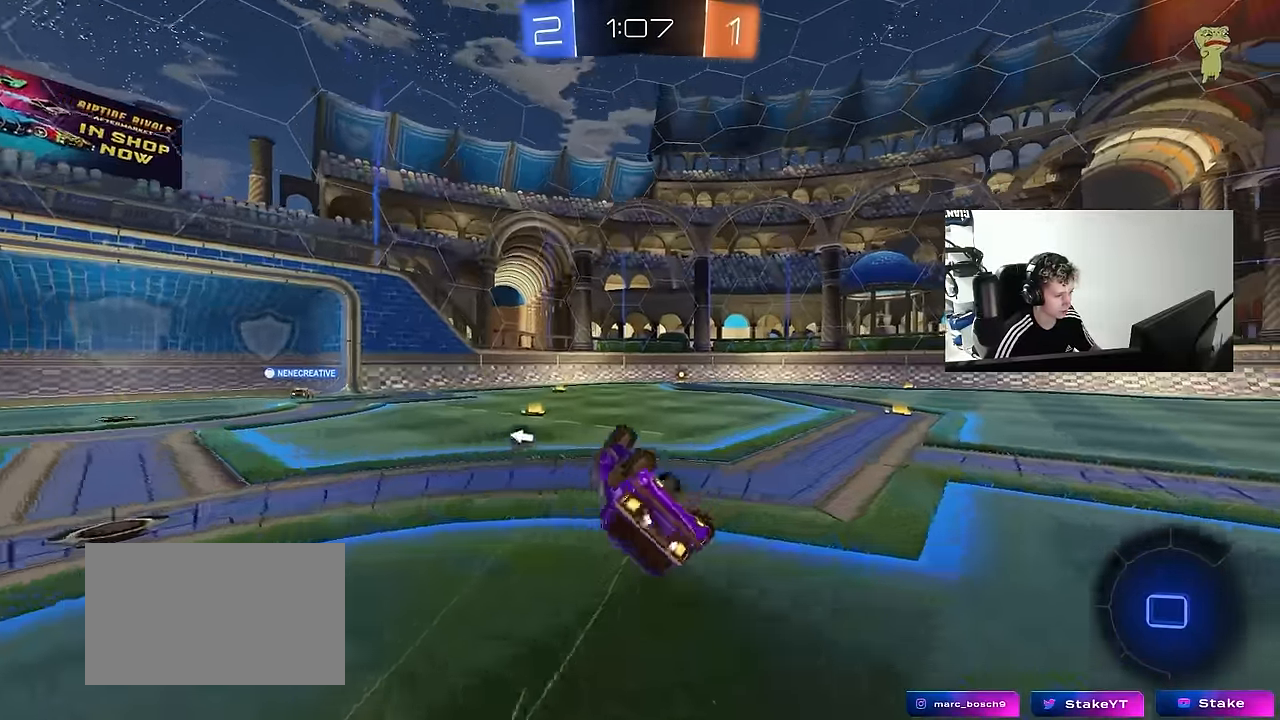
{"keys": ["w"], "mouse": [], "mouse_move": "still", "events": [[16, "s", "down"], [250, "s", "up"], [250, "shift", "up"], [300, "d", "up"], [483, "w", "down"]]}
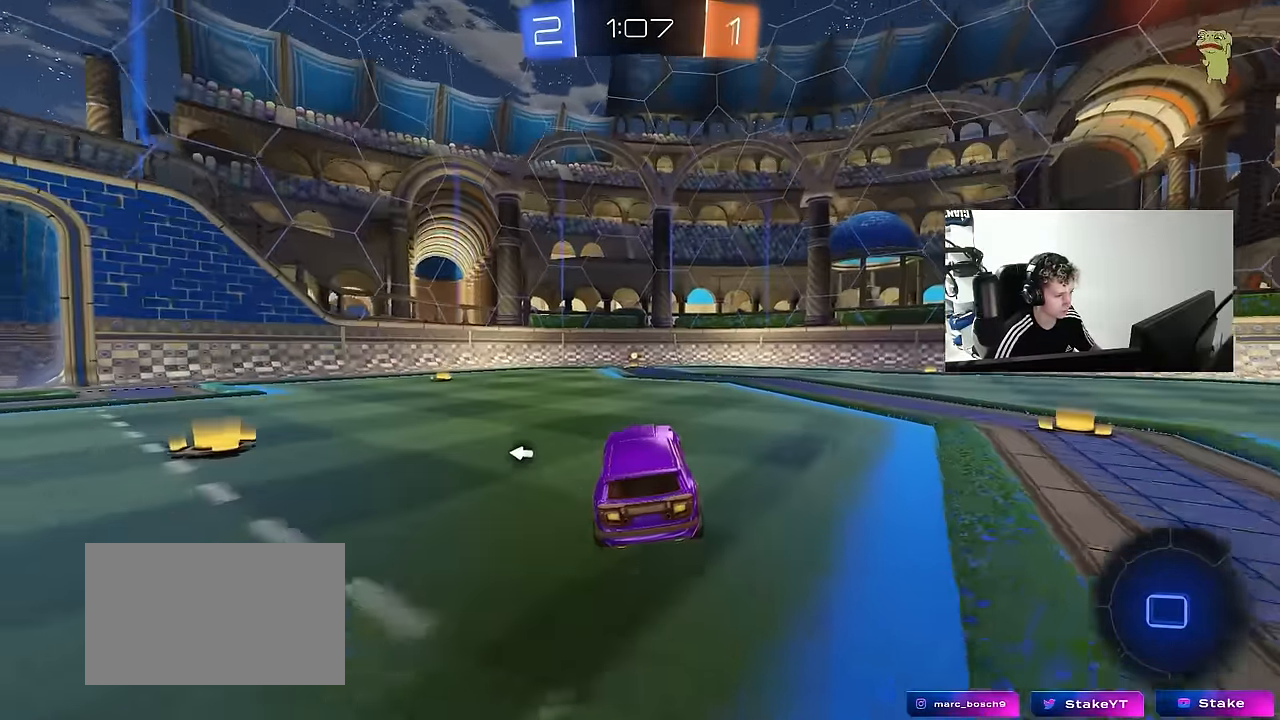
{"keys": ["a", "s", "shift", "space"], "mouse": [], "mouse_move": "still", "events": [[33, "d", "down"], [183, "mouse_right", "down"], [233, "a", "down"], [233, "d", "up"], [233, "shift", "down"], [266, "mouse_right", "up"], [316, "mouse_right", "down"], [316, "s", "down"], [316, "w", "up"], [416, "space", "down"], [450, "mouse_right", "up"]]}
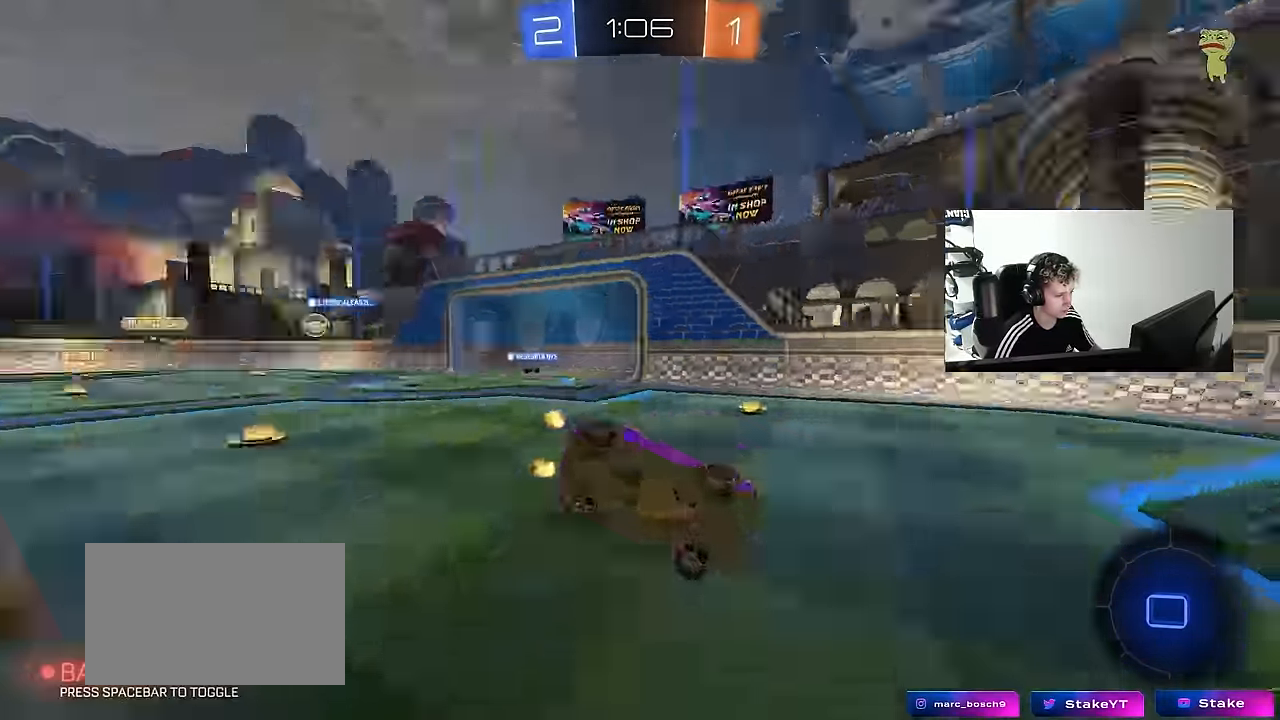
{"keys": ["a", "s", "shift"], "mouse": [], "mouse_move": "still", "events": [[100, "space", "up"], [233, "s", "up"], [333, "s", "down"]]}
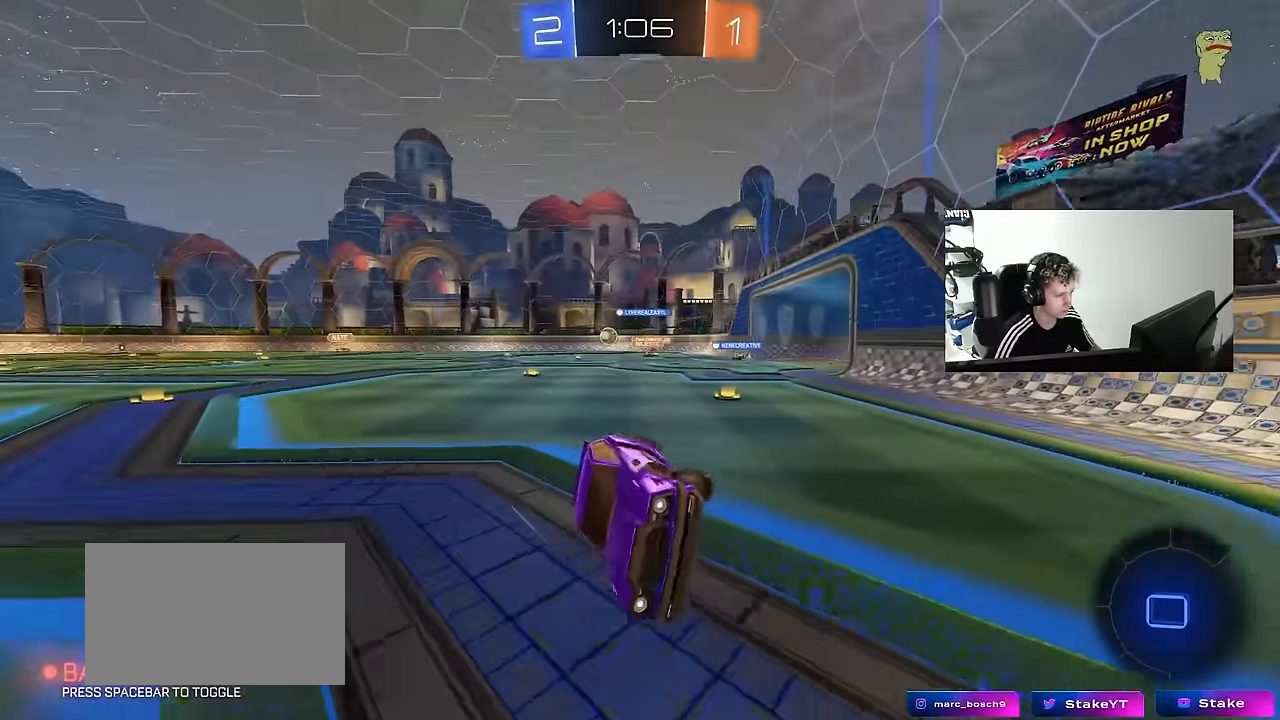
{"keys": ["a", "w"], "mouse": [], "mouse_move": "still", "events": [[66, "s", "up"], [66, "shift", "up"], [200, "w", "down"], [400, "a", "up"], [483, "a", "down"]]}
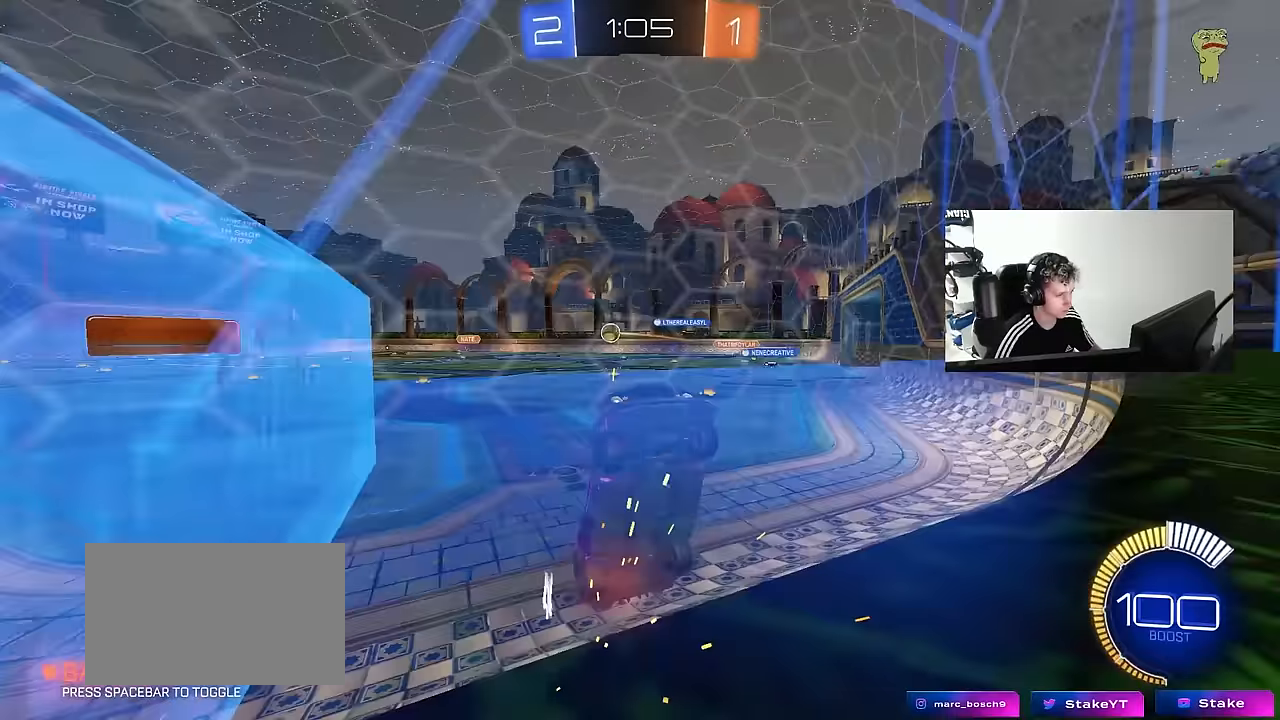
{"keys": ["a", "w"], "mouse": [], "mouse_move": "still", "events": [[83, "shift", "down"], [183, "shift", "up"]]}
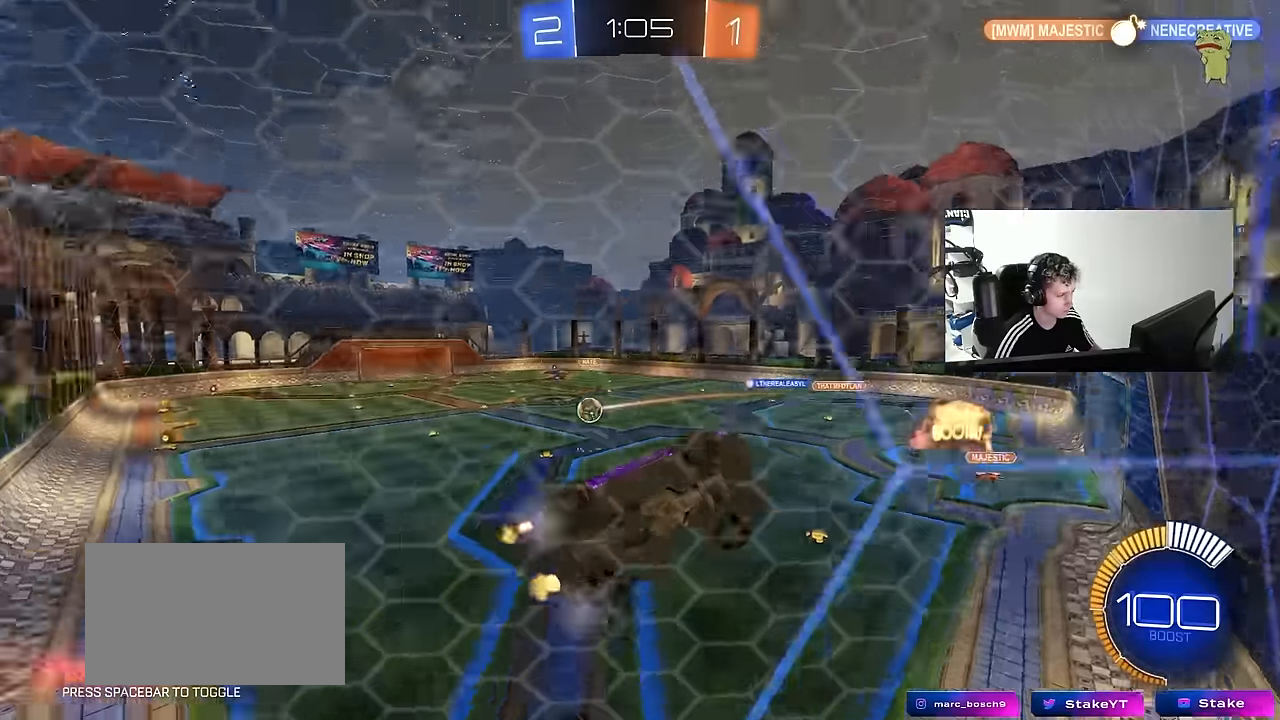
{"keys": ["a", "s"], "mouse": [], "mouse_move": "still", "events": [[200, "a", "up"], [283, "w", "up"], [417, "a", "down"], [417, "s", "down"]]}
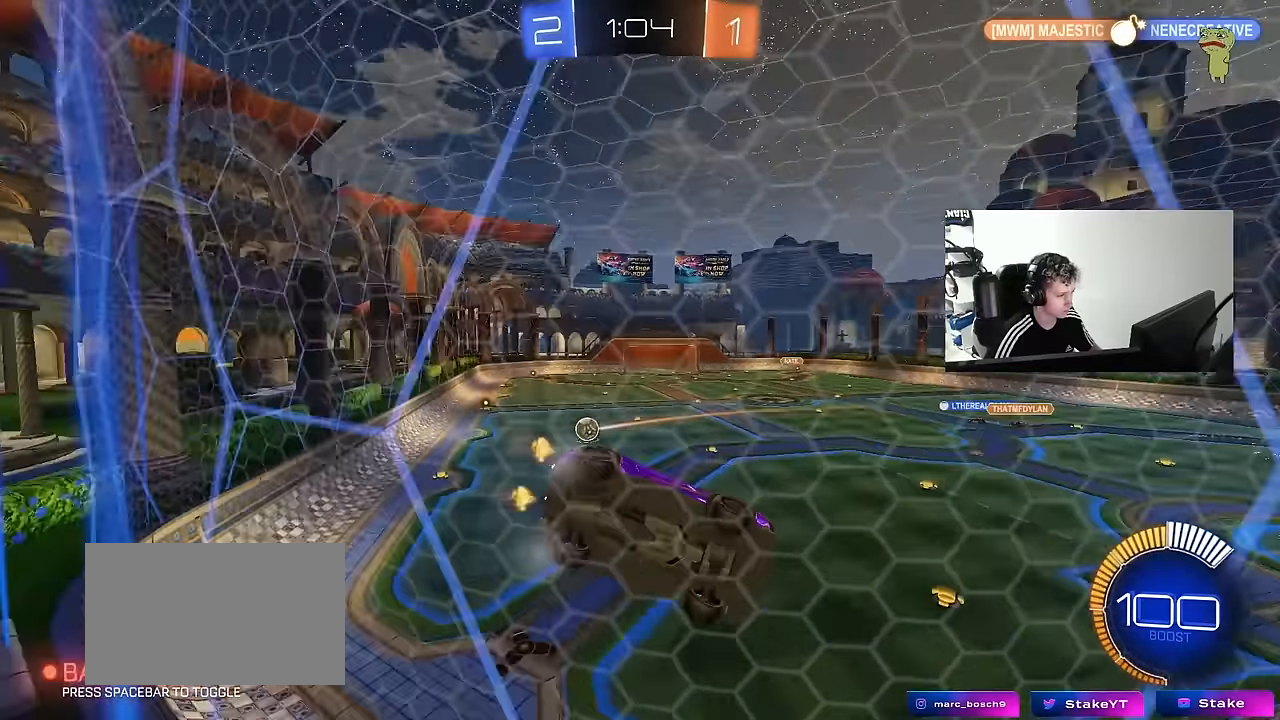
{"keys": ["a", "w"], "mouse": [], "mouse_move": "still", "events": [[67, "a", "up"], [67, "s", "up"], [350, "w", "down"], [483, "a", "down"]]}
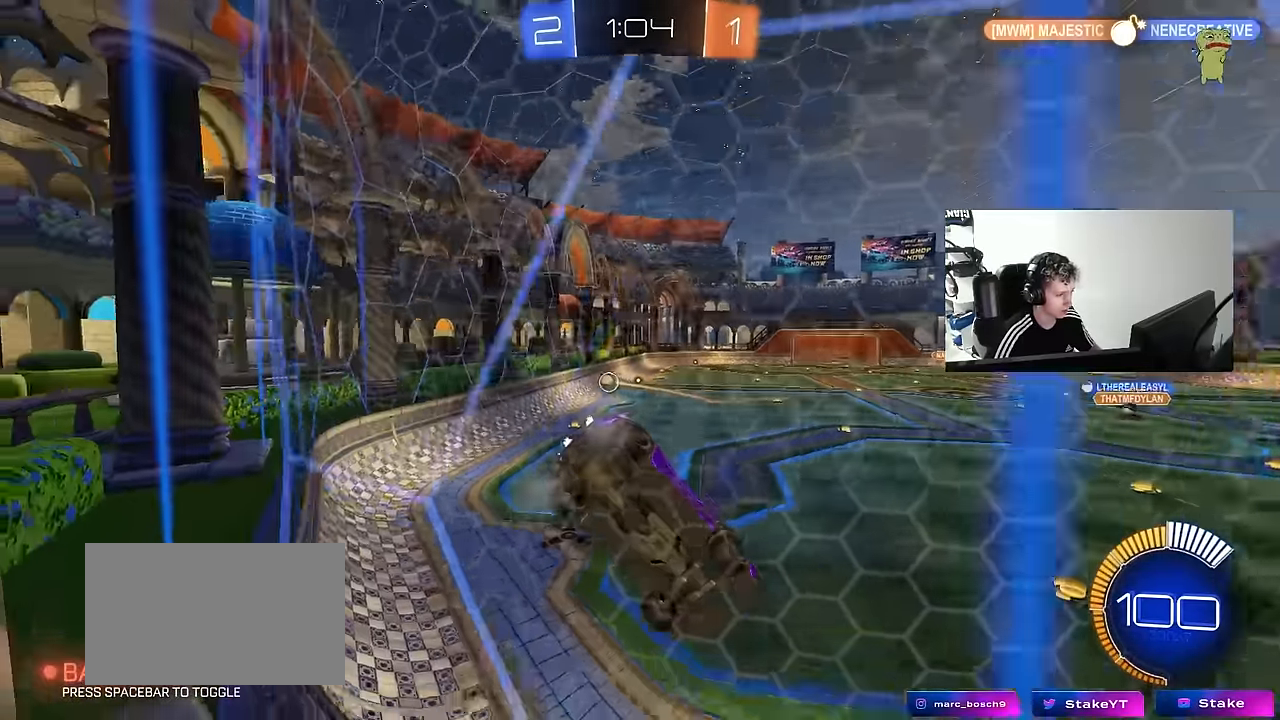
{"keys": ["a", "w"], "mouse": [], "mouse_move": "still", "events": [[33, "shift", "down"], [133, "shift", "up"]]}
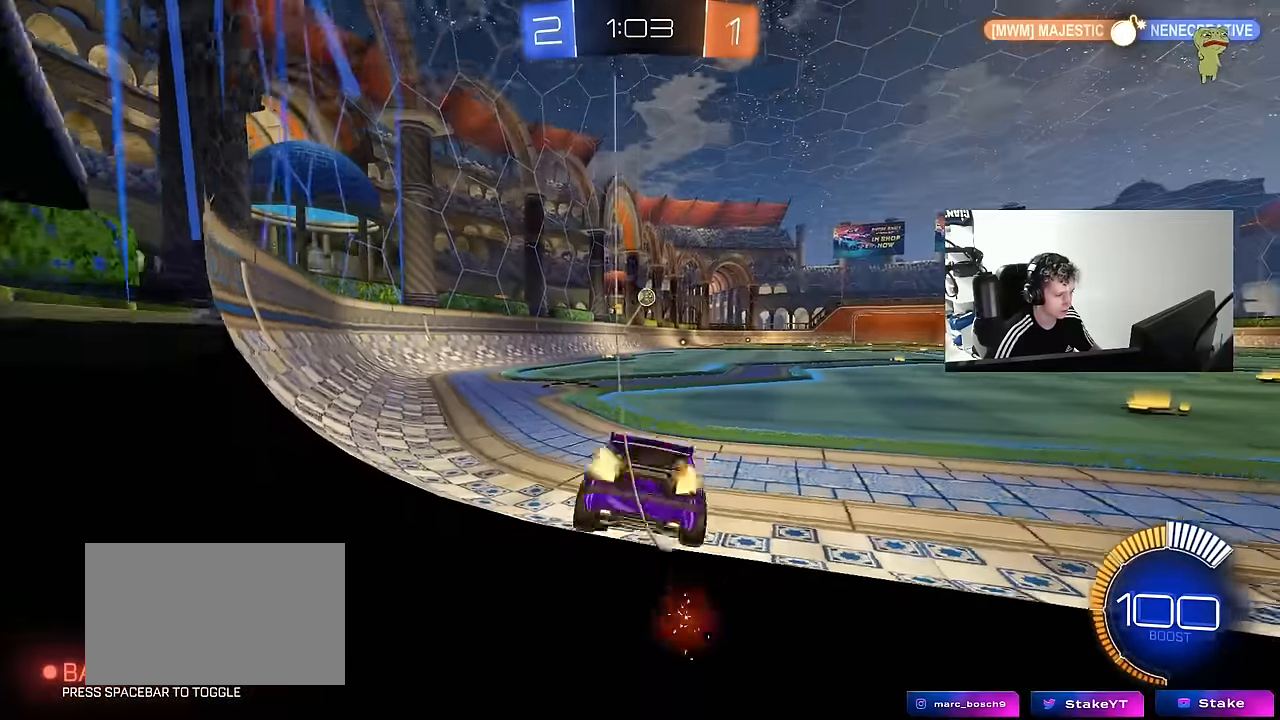
{"keys": ["a", "s", "shift"], "mouse": ["left", "right"], "mouse_move": "still", "events": [[100, "a", "up"], [150, "d", "down"], [267, "mouse_left", "down"], [283, "mouse_right", "down"], [383, "a", "down"], [383, "d", "up"], [383, "mouse_right", "up"], [433, "mouse_right", "down"], [433, "shift", "down"], [467, "s", "down"], [467, "w", "up"]]}
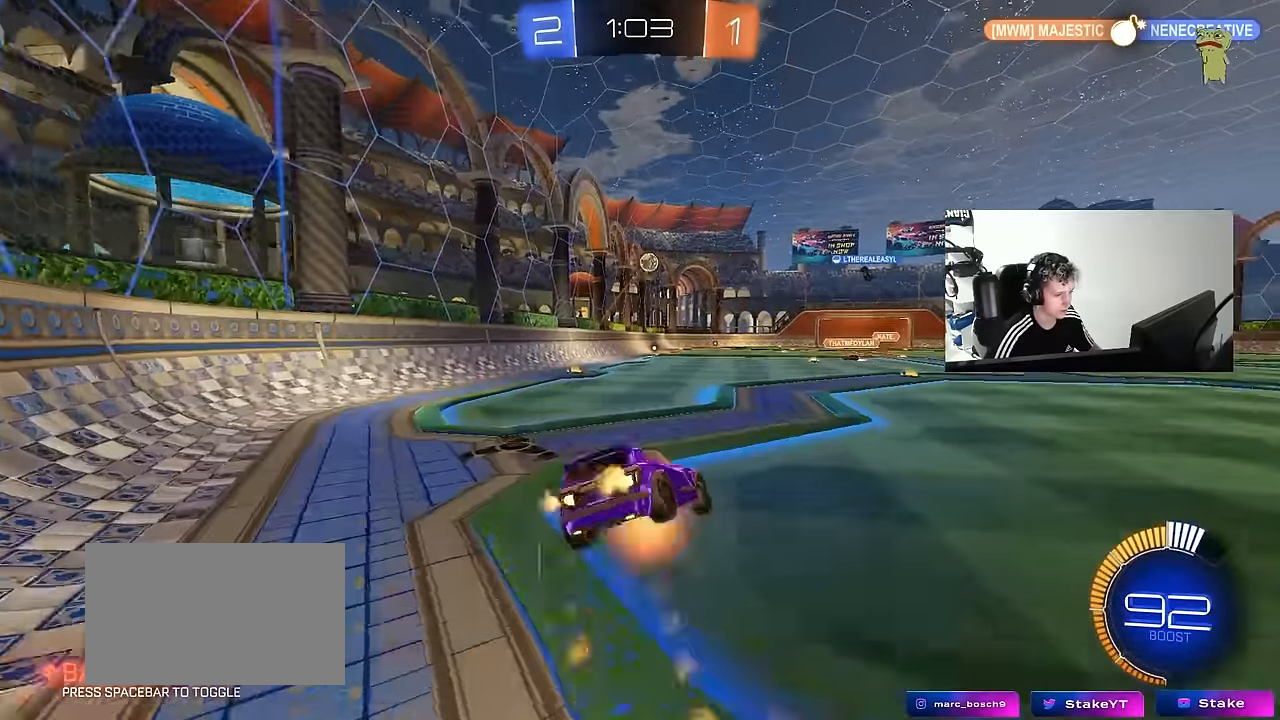
{"keys": ["a", "s", "shift"], "mouse": ["left"], "mouse_move": "still", "events": [[117, "mouse_right", "up"], [350, "s", "up"], [483, "s", "down"]]}
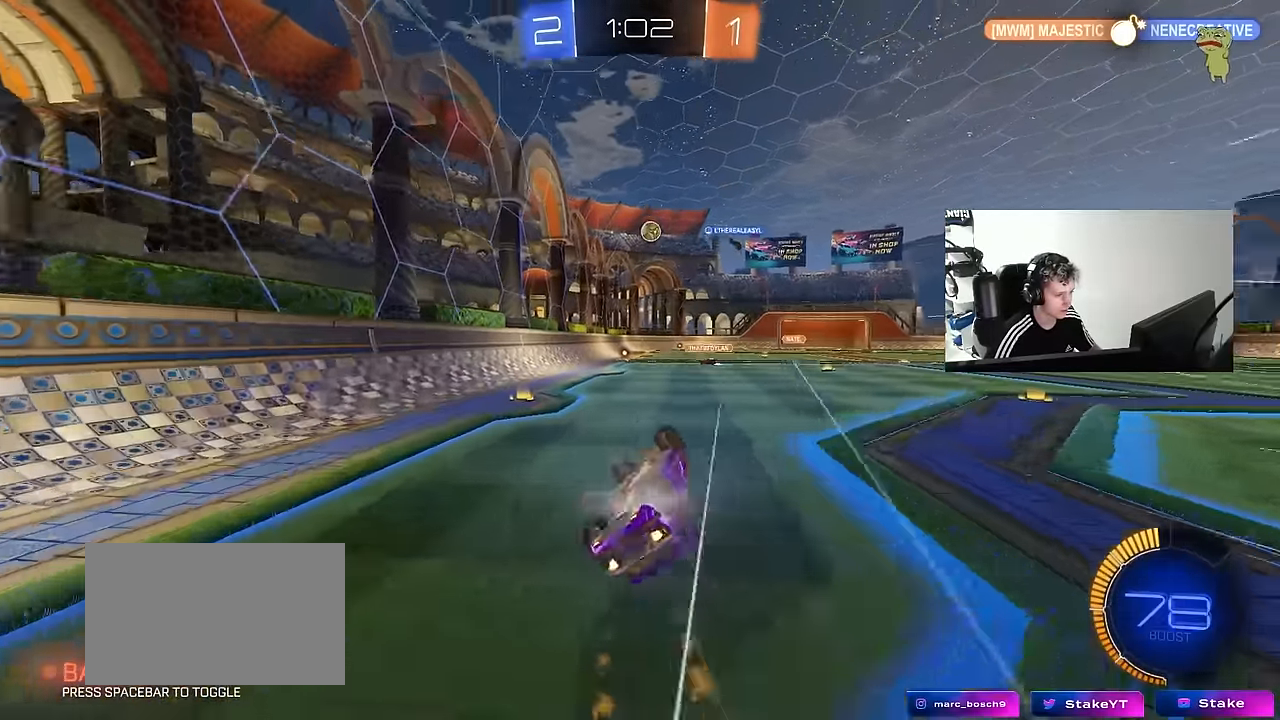
{"keys": ["w"], "mouse": [], "mouse_move": "still", "events": [[83, "mouse_left", "up"], [167, "s", "up"], [267, "shift", "up"], [367, "a", "up"], [450, "w", "down"]]}
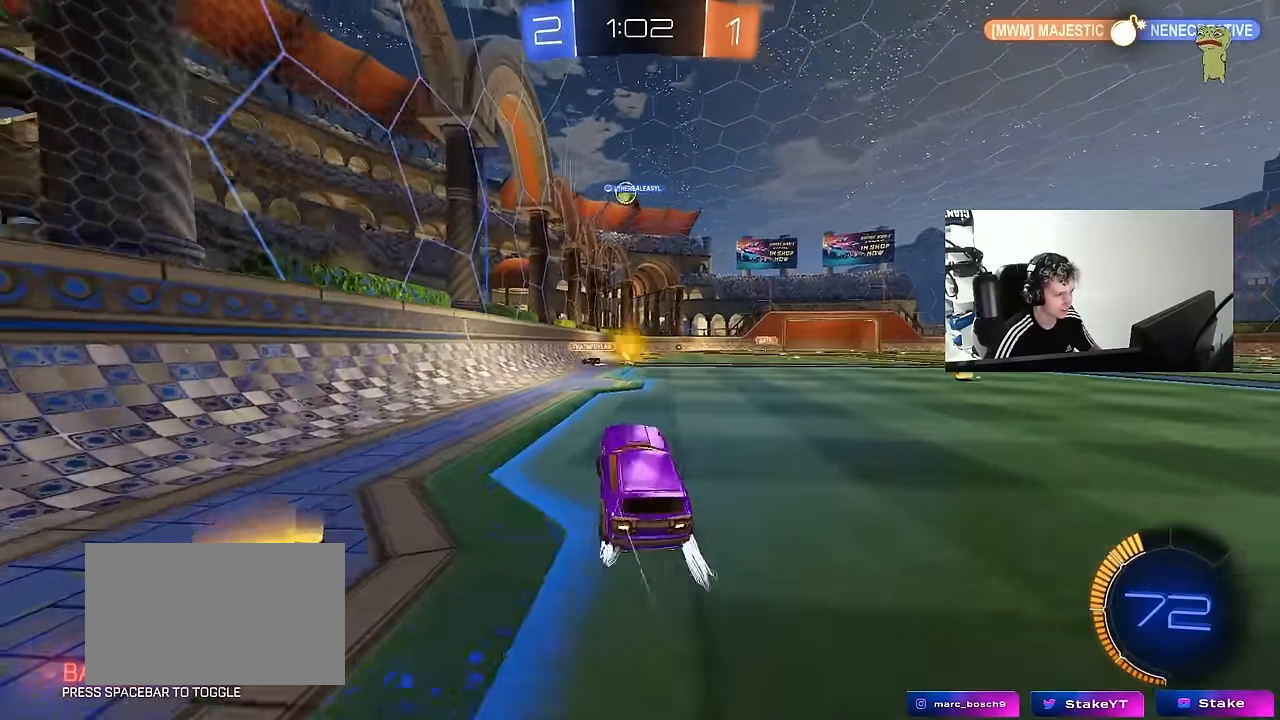
{"keys": ["a"], "mouse": [], "mouse_move": "still", "events": [[100, "d", "down"], [283, "d", "up"], [283, "w", "up"], [417, "a", "down"]]}
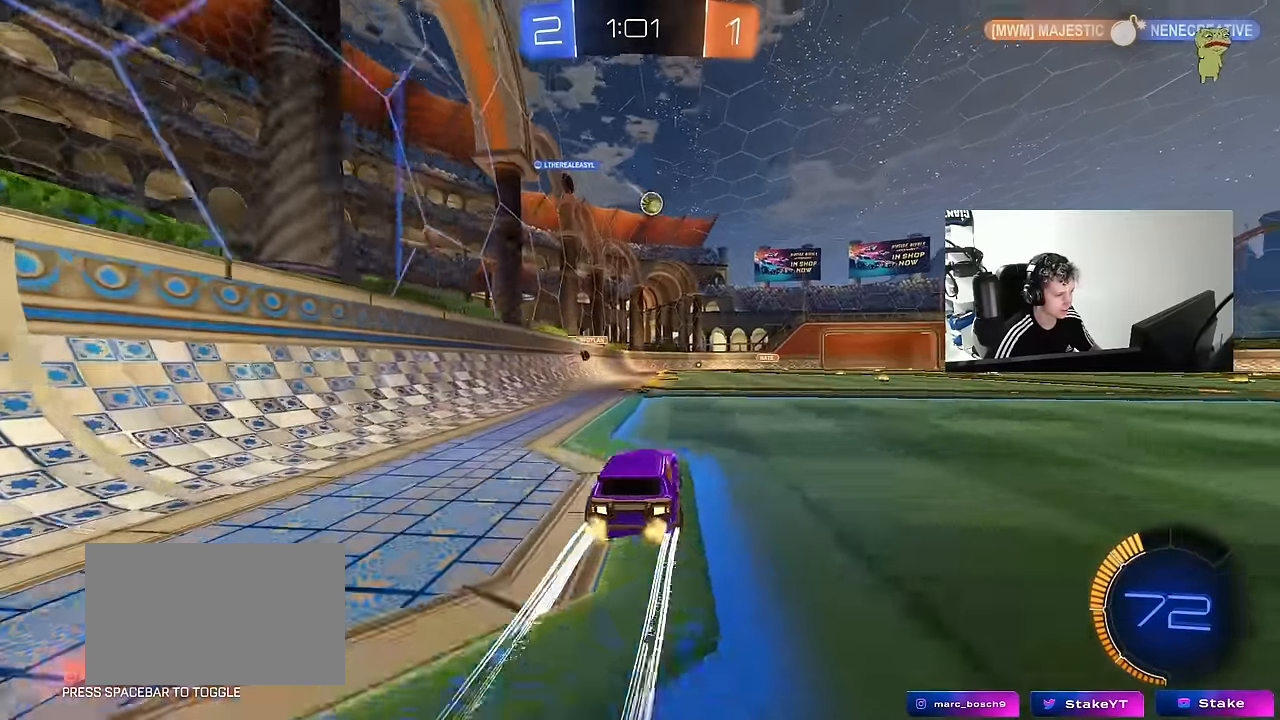
{"keys": ["d", "s"], "mouse": [], "mouse_move": "still", "events": [[17, "a", "up"], [67, "d", "down"], [117, "shift", "down"], [167, "w", "down"], [250, "shift", "up"], [350, "w", "up"], [483, "s", "down"]]}
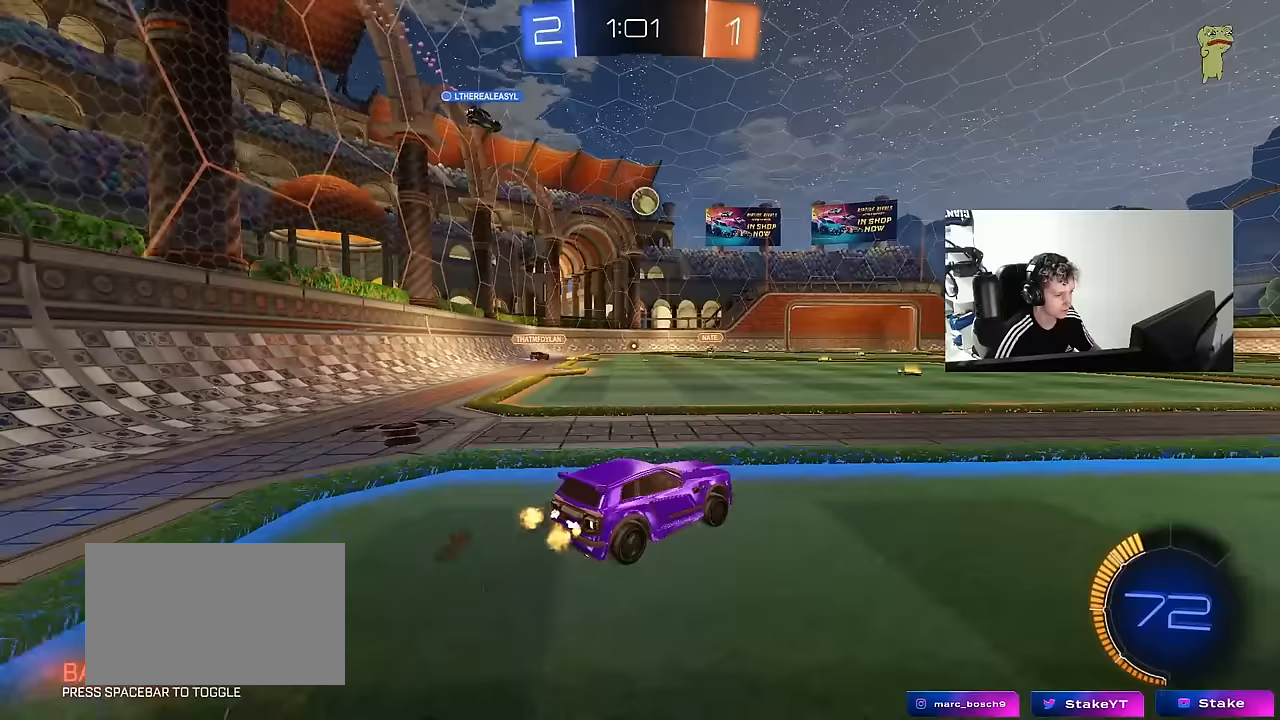
{"keys": ["w"], "mouse": [], "mouse_move": "still", "events": [[83, "s", "up"], [367, "w", "down"], [500, "d", "up"]]}
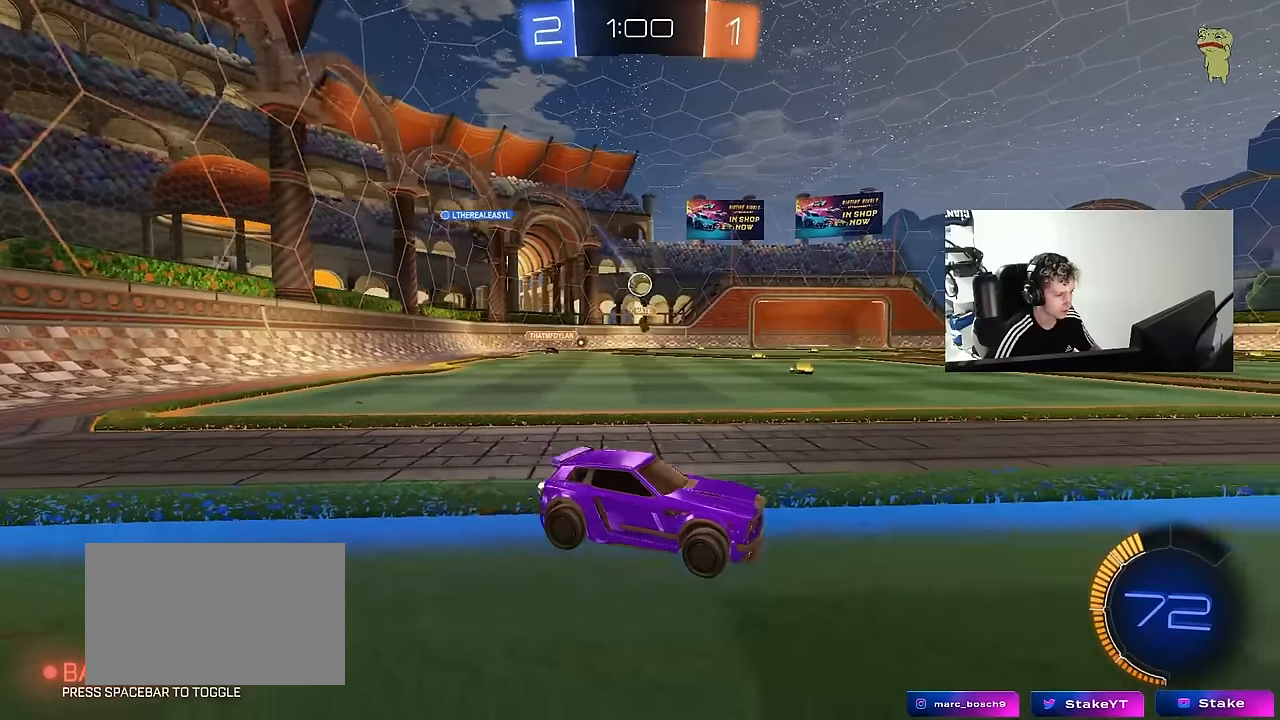
{"keys": ["w"], "mouse": ["left"], "mouse_move": "still", "events": [[100, "mouse_left", "down"], [150, "a", "down"], [333, "a", "up"]]}
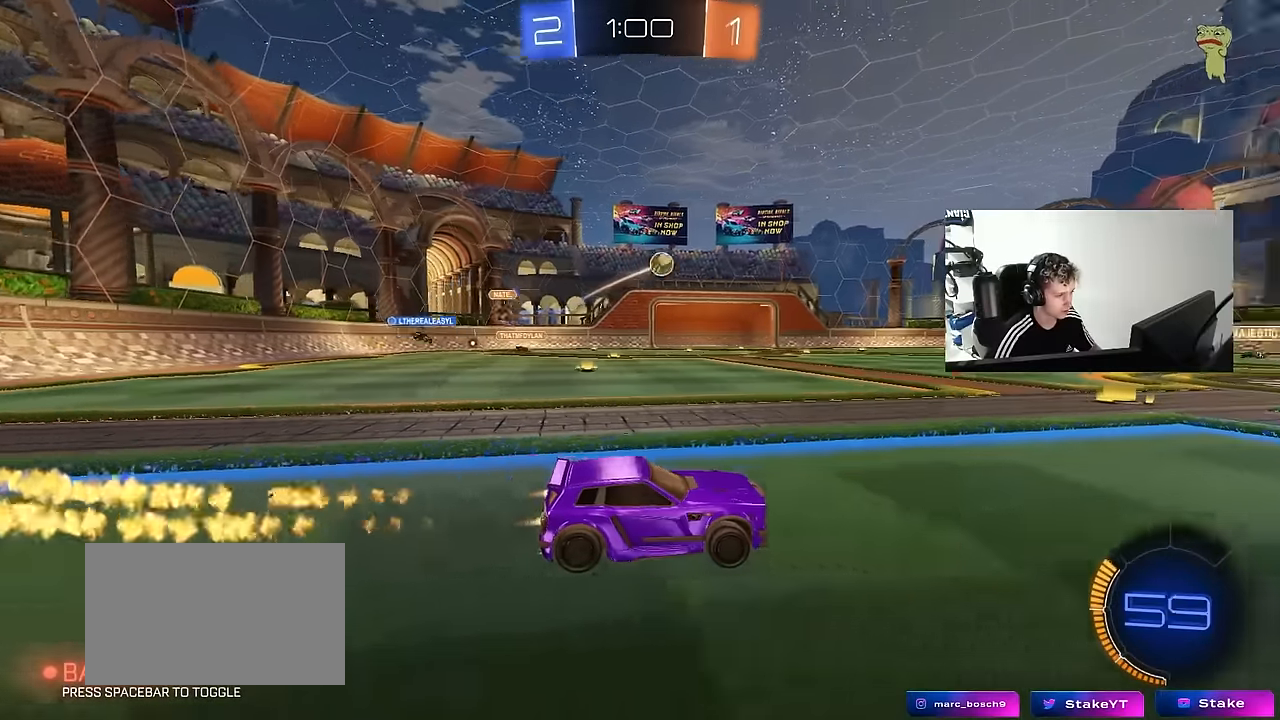
{"keys": ["d", "shift"], "mouse": ["left", "right"], "mouse_move": "still", "events": [[67, "d", "down"], [117, "mouse_left", "up"], [300, "d", "up"], [350, "d", "down"], [350, "mouse_left", "down"], [350, "mouse_right", "down"], [350, "shift", "down"], [400, "mouse_right", "up"], [483, "mouse_right", "down"], [483, "w", "up"]]}